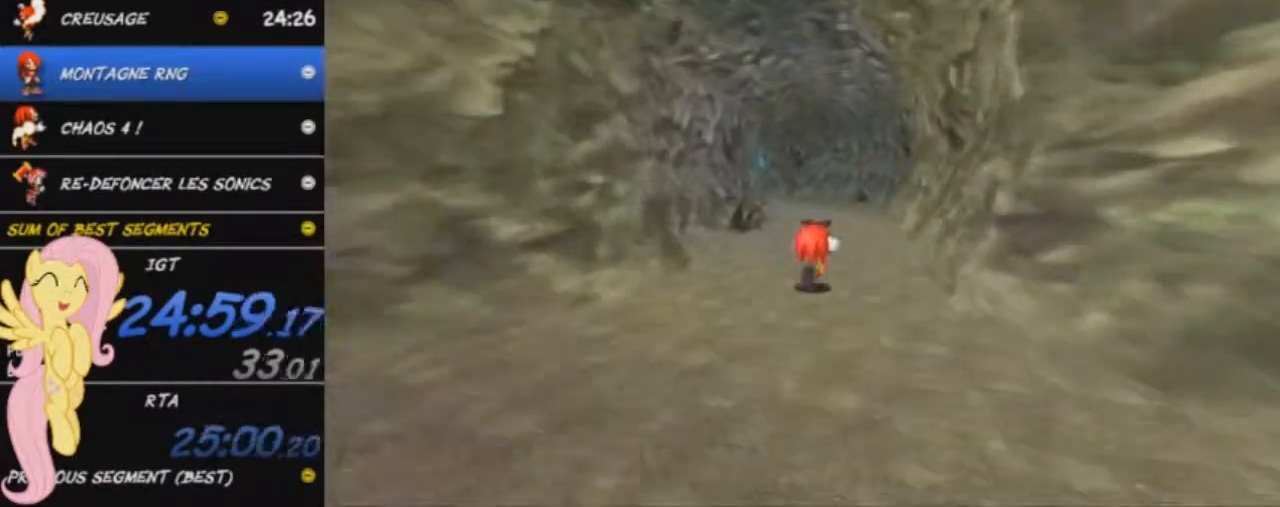
Gameplay with a controller (Xbox layout); each line is a JSON object with the inputs held at the frame after it. "events" lists button and stick changes between this image and that frame as [ms after this image, input, new state], when the widget could be followed in between. Not read: right_stick.
{"buttons": [], "left_stick": "up", "events": []}
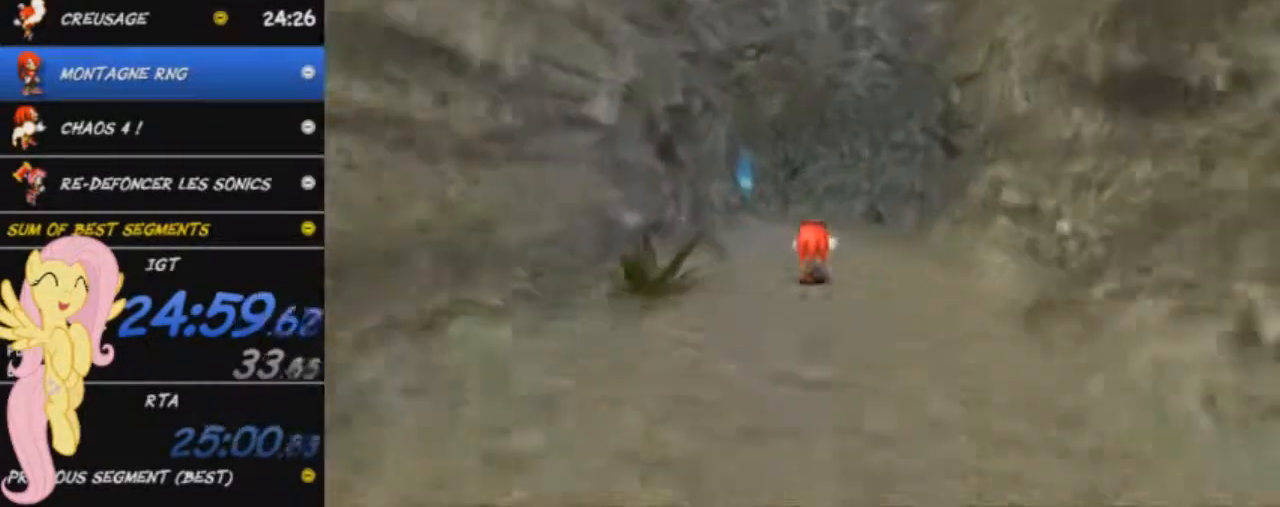
{"buttons": [], "left_stick": "up", "events": []}
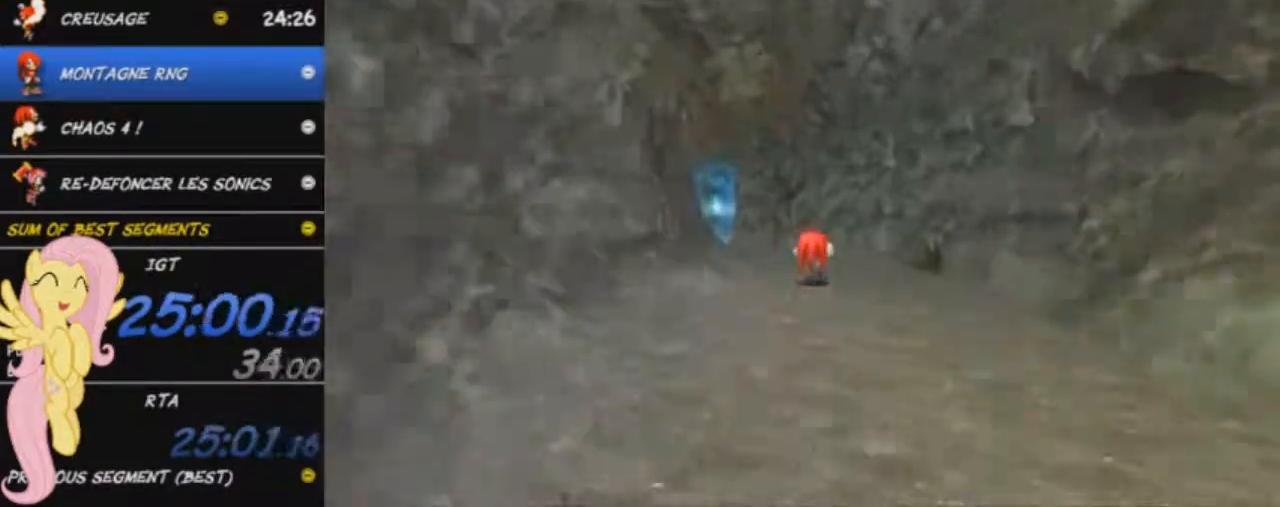
{"buttons": [], "left_stick": "up", "events": []}
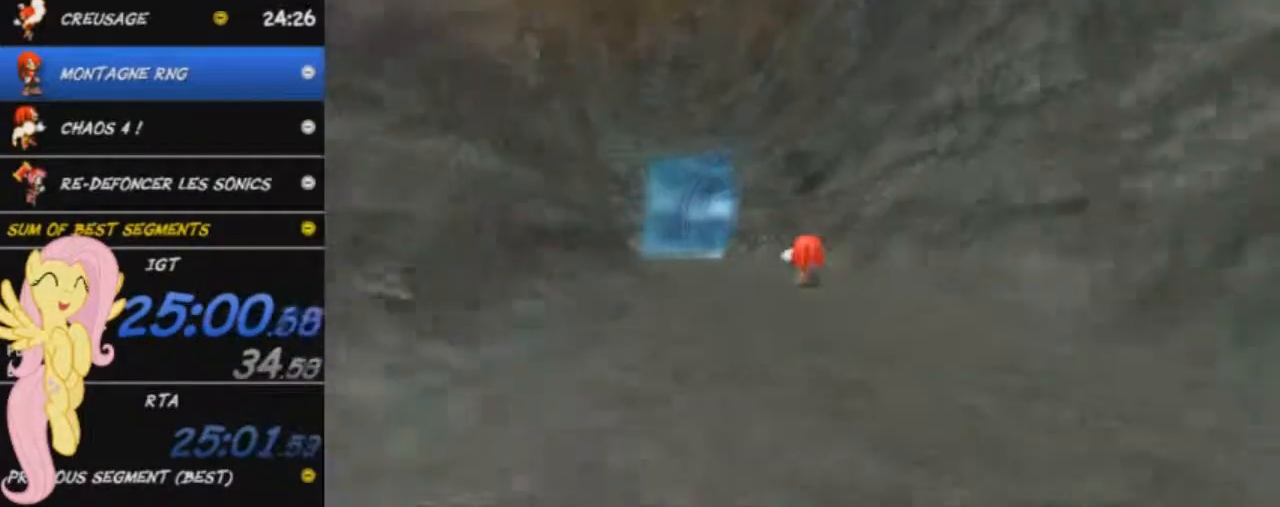
{"buttons": [], "left_stick": "up", "events": []}
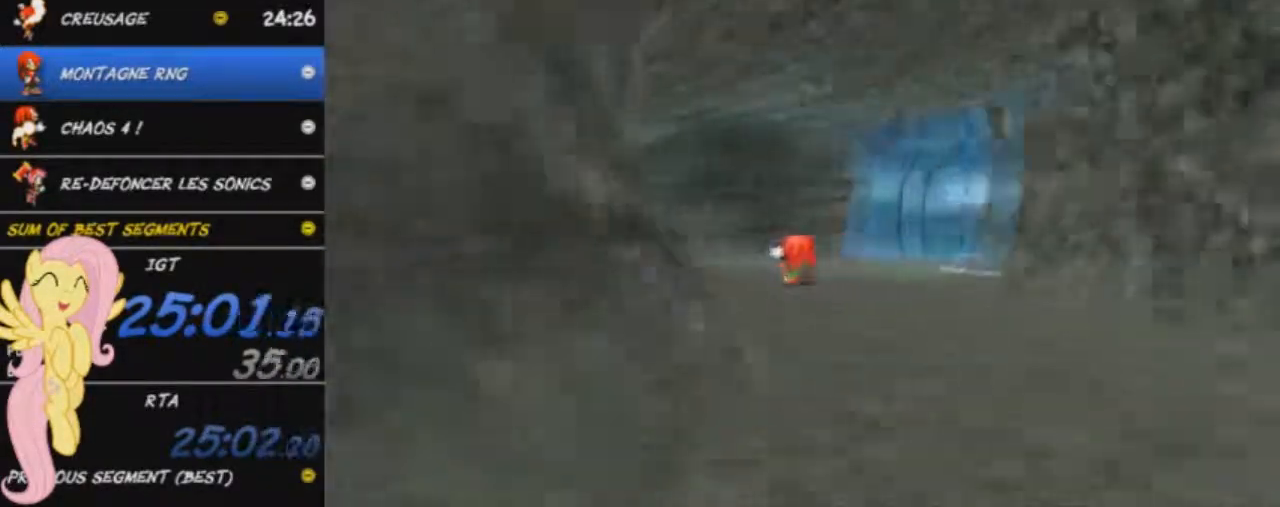
{"buttons": [], "left_stick": "up", "events": []}
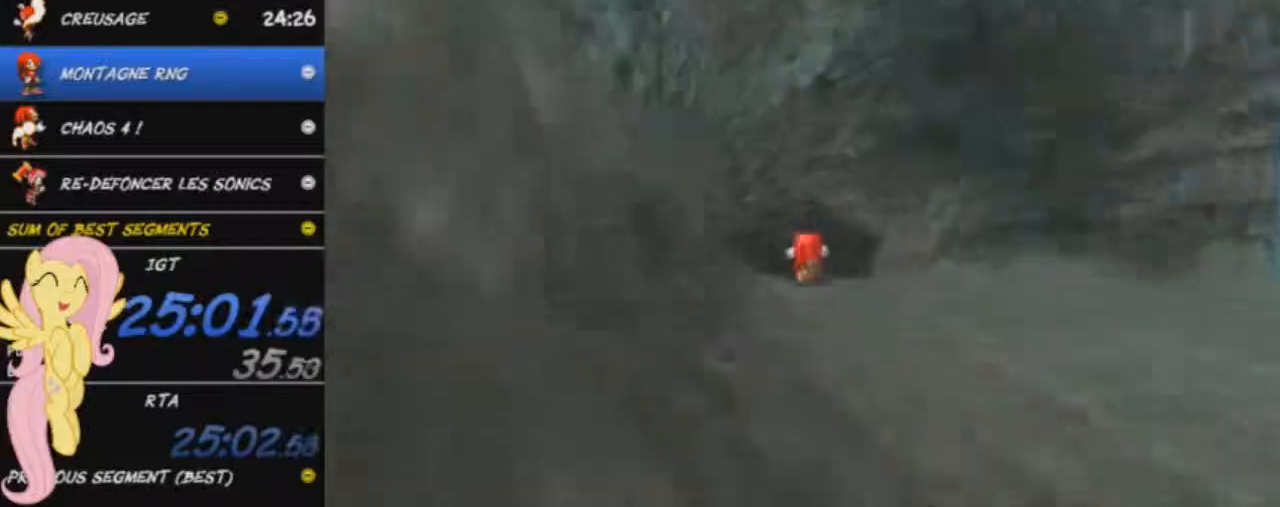
{"buttons": [], "left_stick": "up", "events": []}
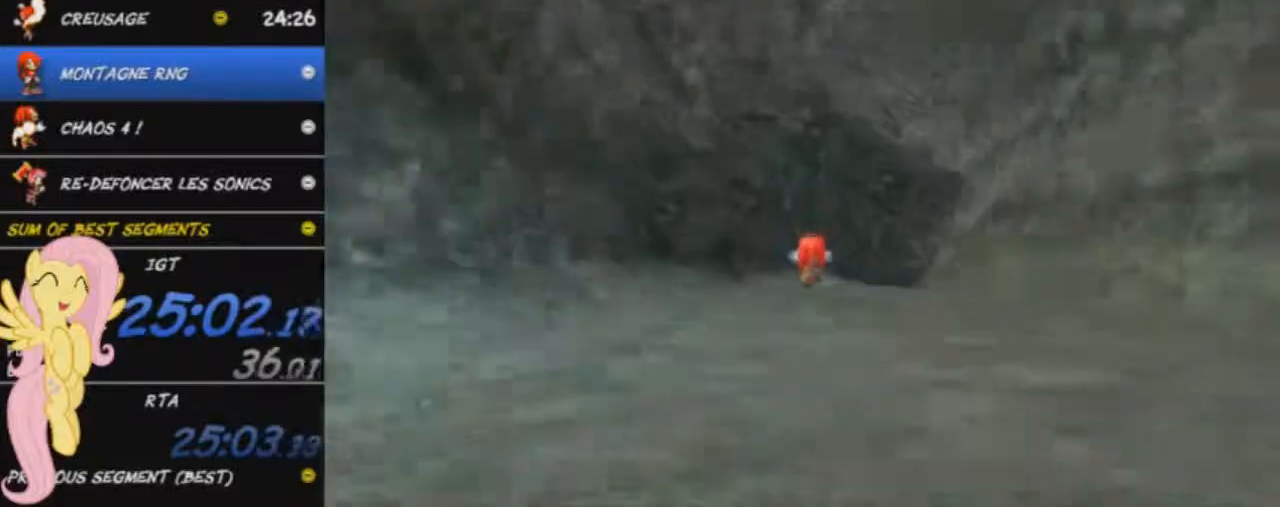
{"buttons": [], "left_stick": "up", "events": []}
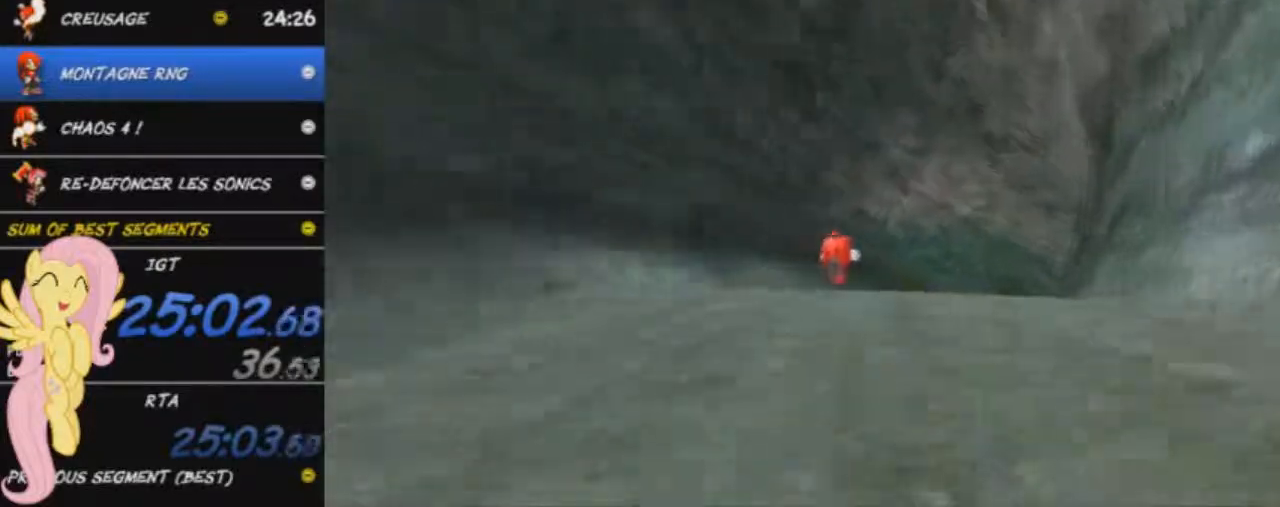
{"buttons": [], "left_stick": "up", "events": []}
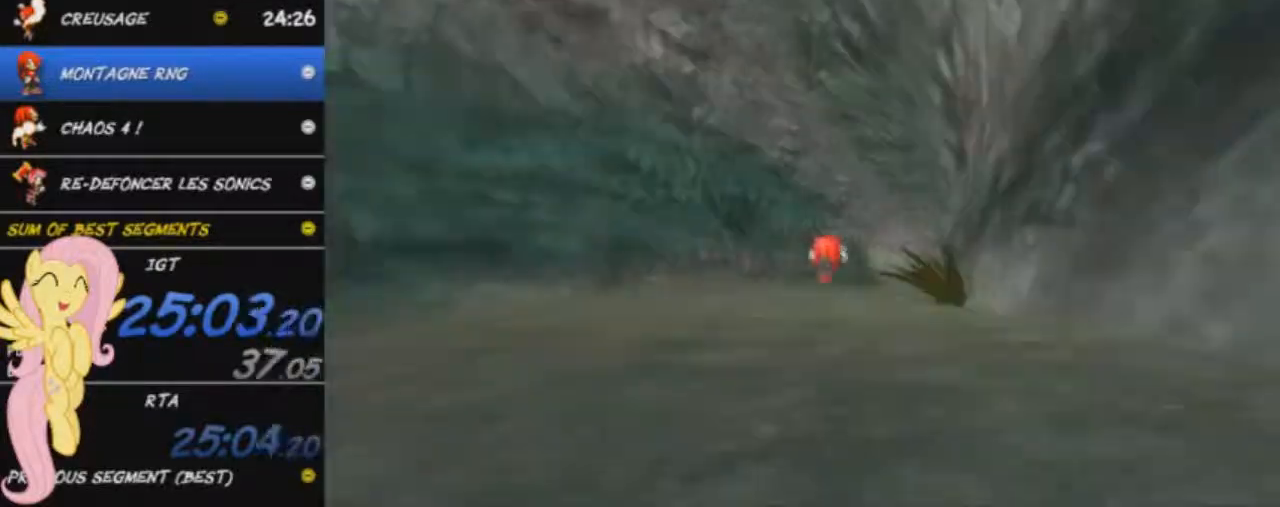
{"buttons": [], "left_stick": "up", "events": []}
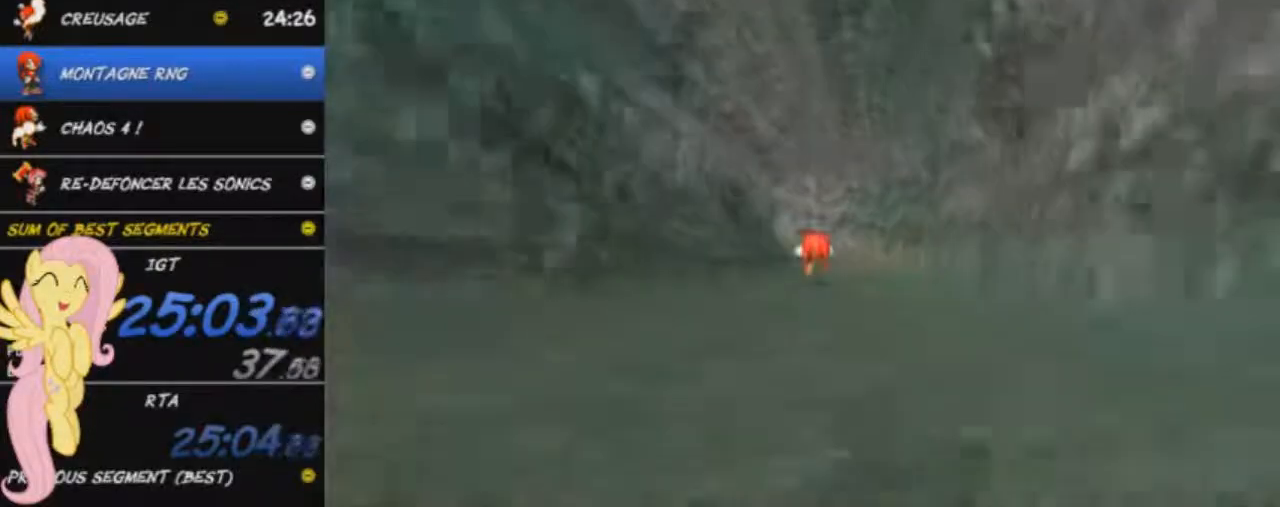
{"buttons": [], "left_stick": "up", "events": []}
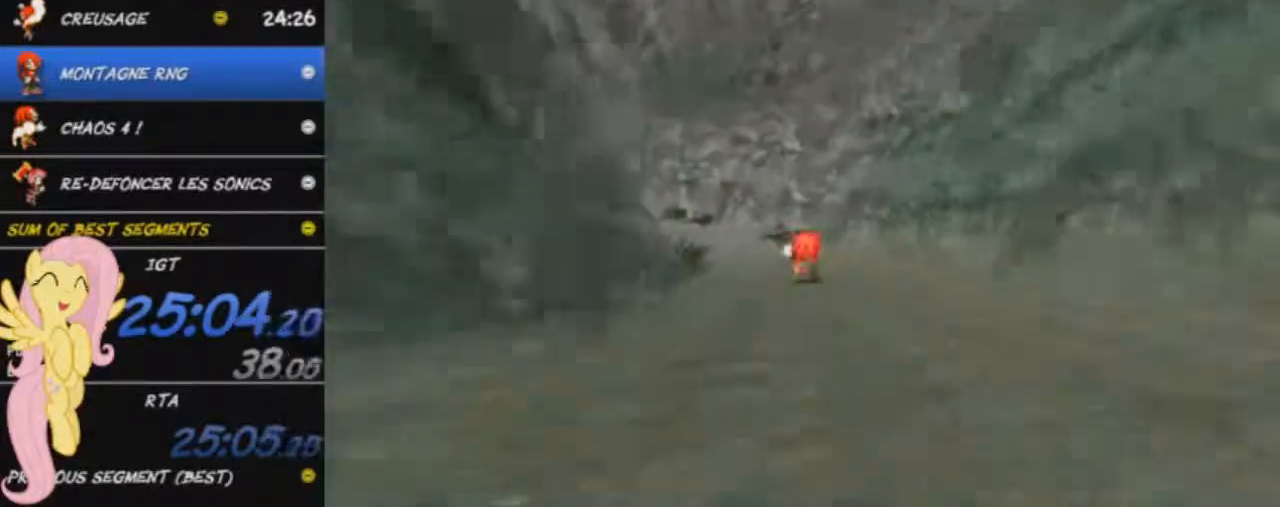
{"buttons": [], "left_stick": "up", "events": []}
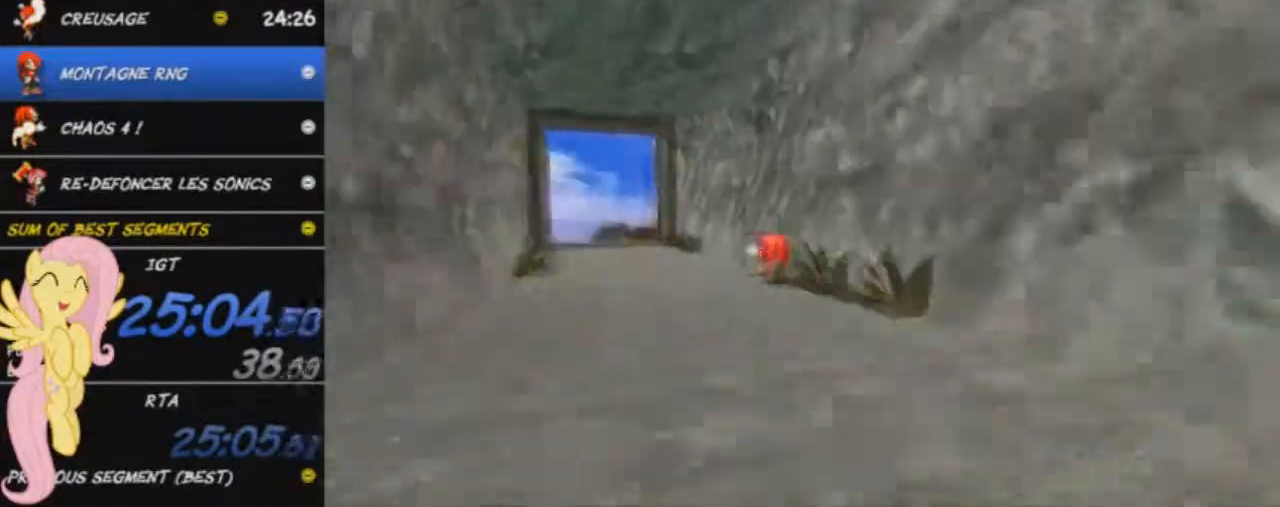
{"buttons": [], "left_stick": "up", "events": [[350, "A", "down"], [467, "A", "up"]]}
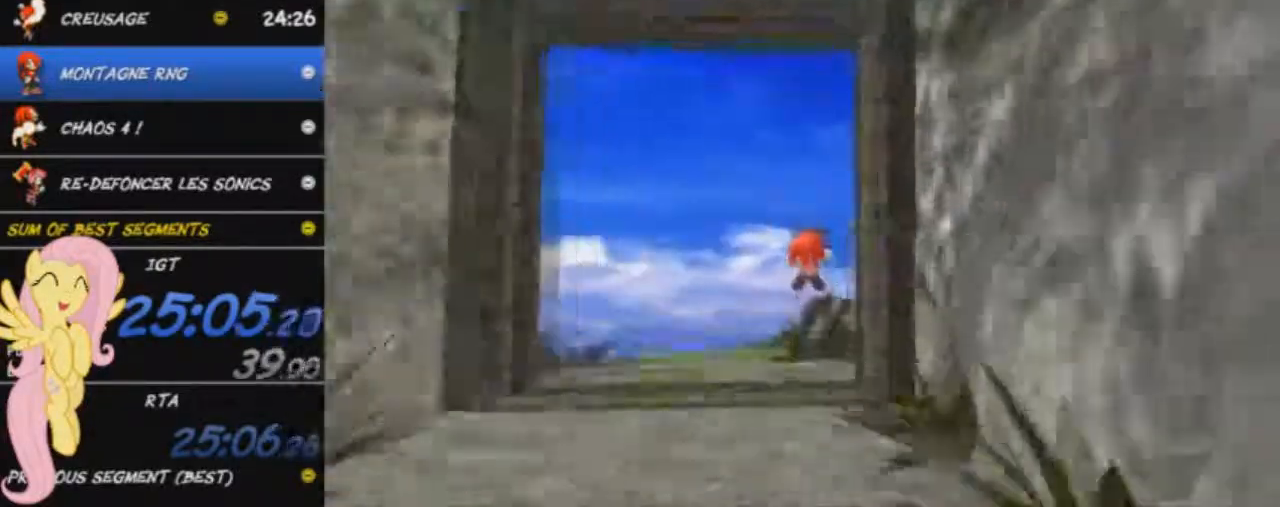
{"buttons": [], "left_stick": "up", "events": []}
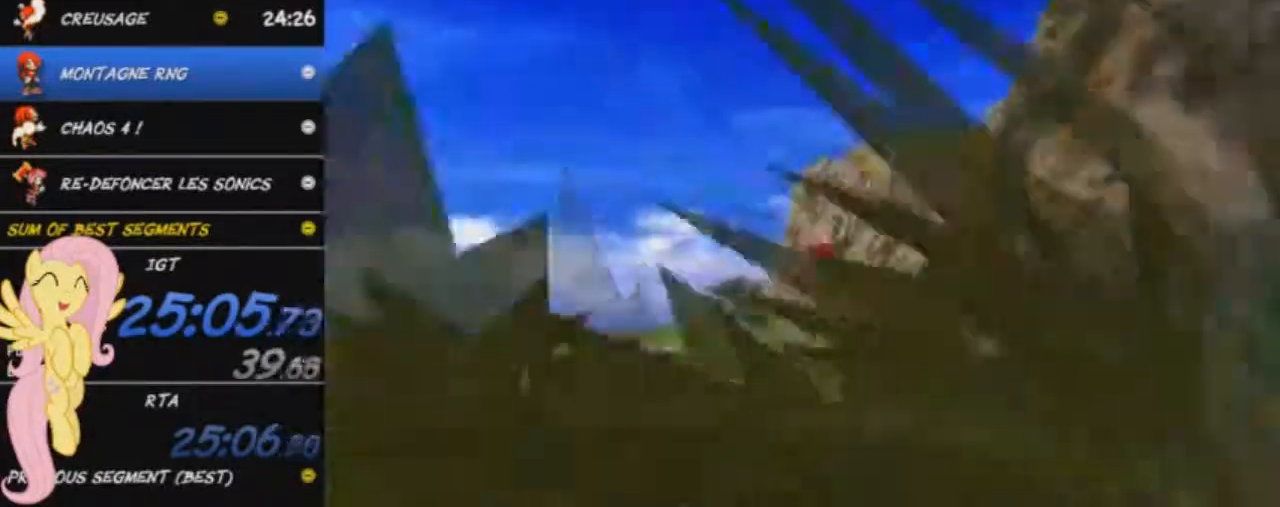
{"buttons": [], "left_stick": "up", "events": []}
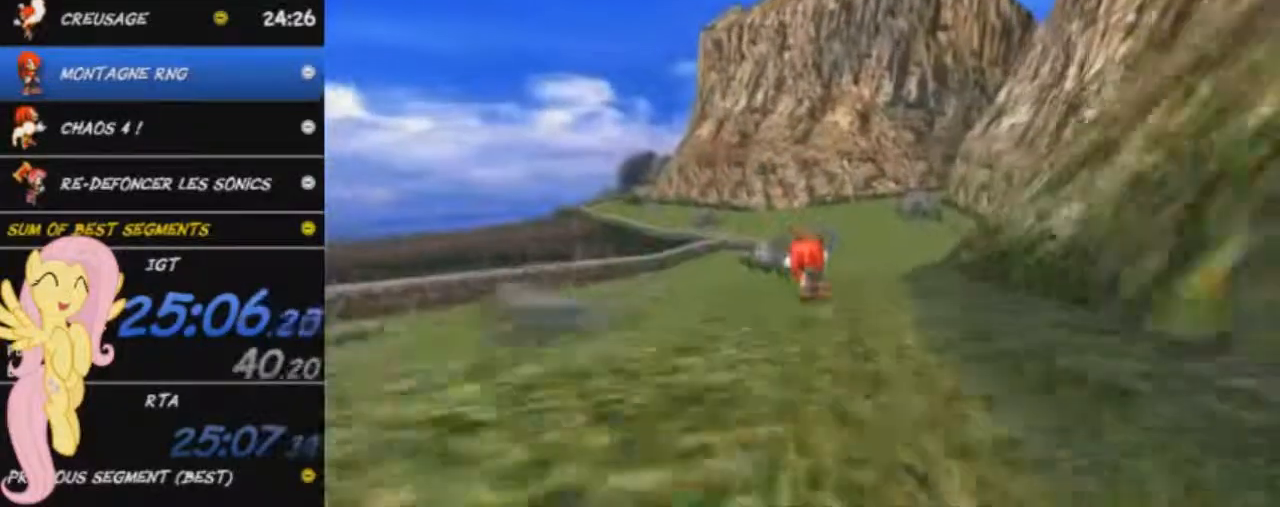
{"buttons": [], "left_stick": "up", "events": []}
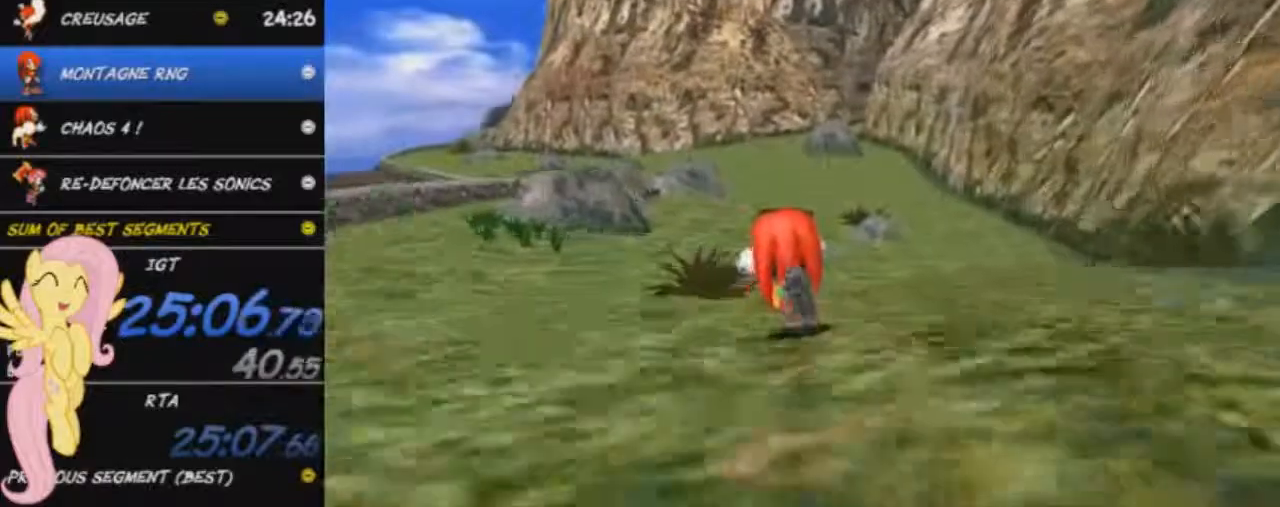
{"buttons": [], "left_stick": "up", "events": []}
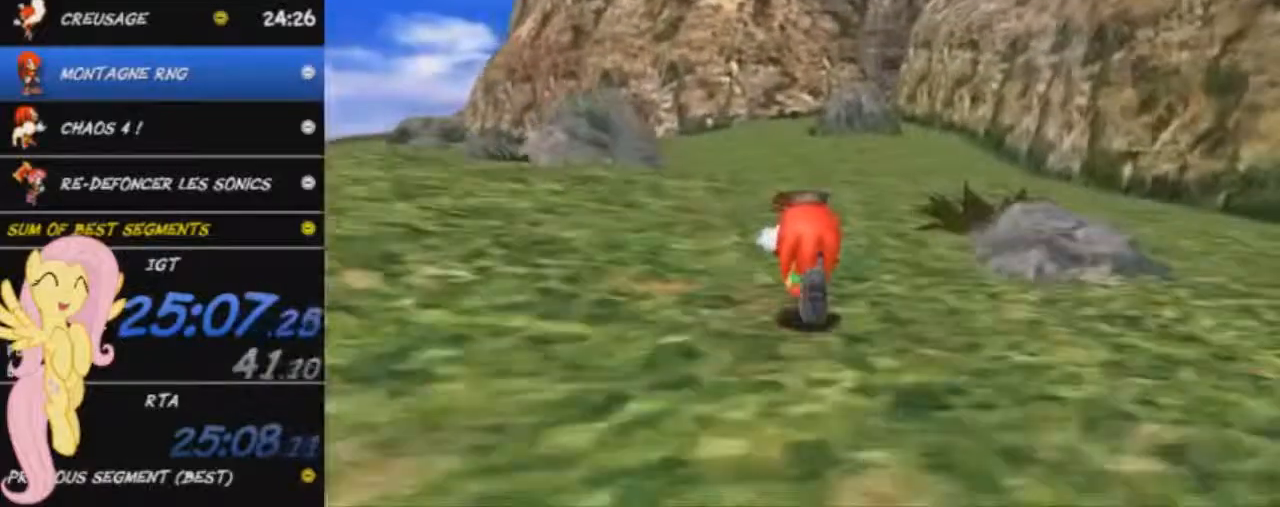
{"buttons": [], "left_stick": "up", "events": []}
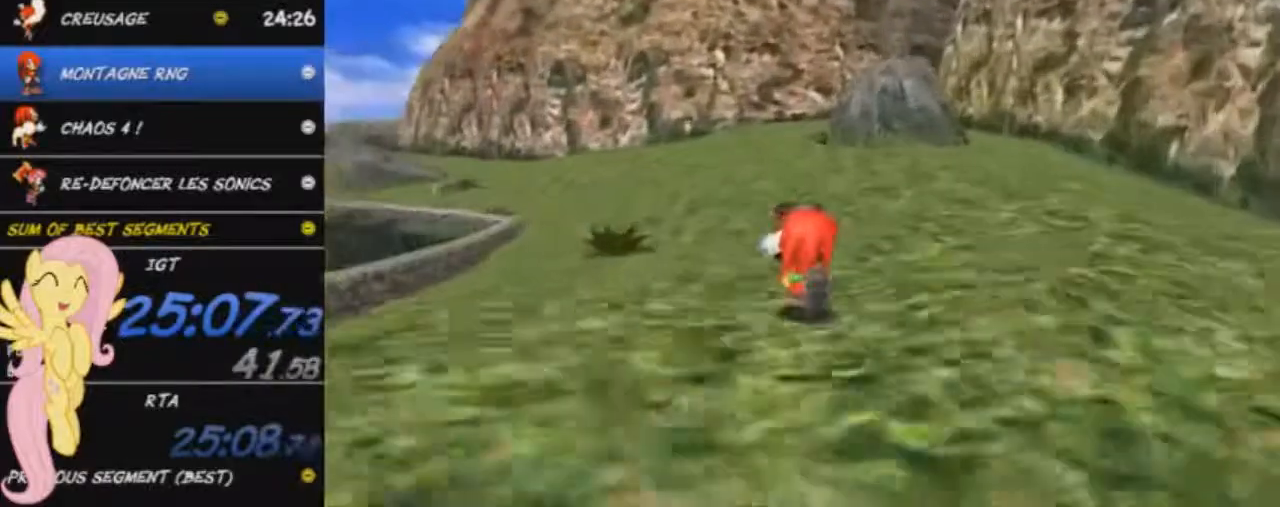
{"buttons": [], "left_stick": "up", "events": []}
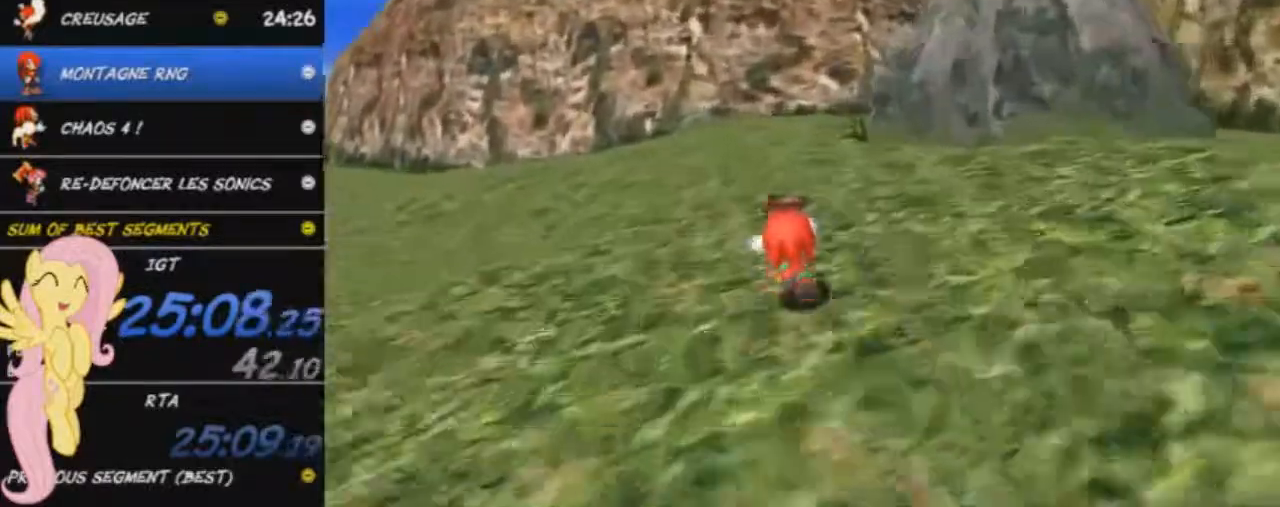
{"buttons": [], "left_stick": "up", "events": []}
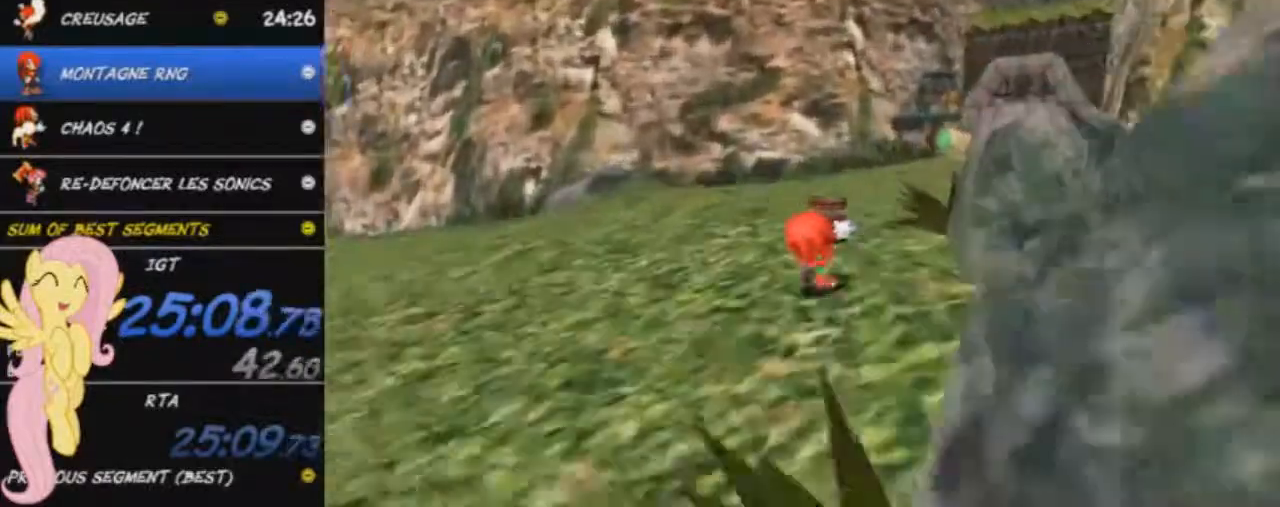
{"buttons": [], "left_stick": "up", "events": [[267, "X", "down"], [350, "X", "up"]]}
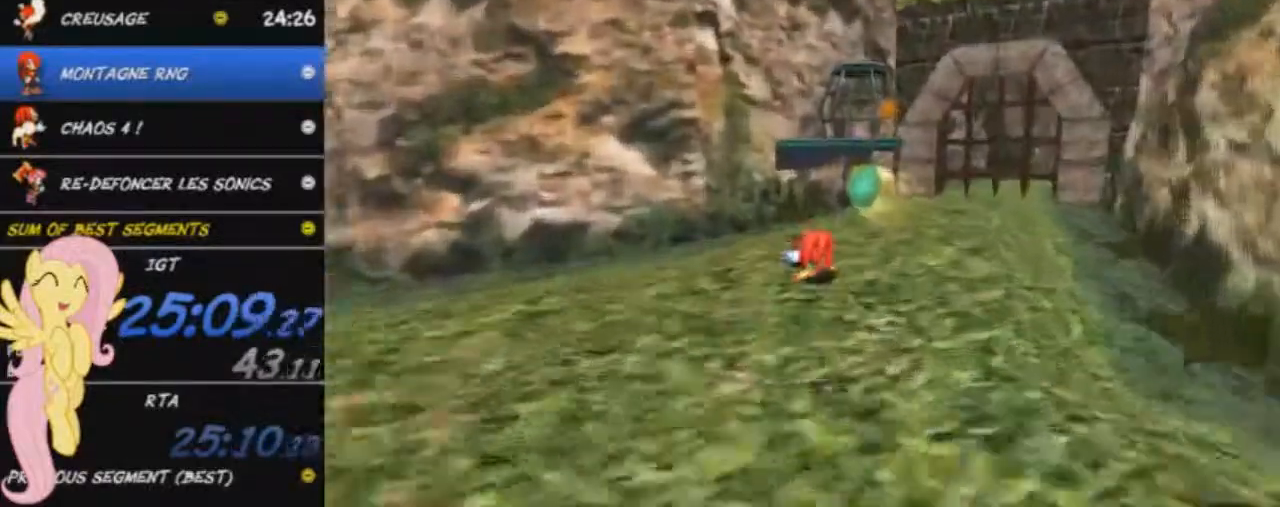
{"buttons": [], "left_stick": "center", "events": [[351, "left_stick", "center"]]}
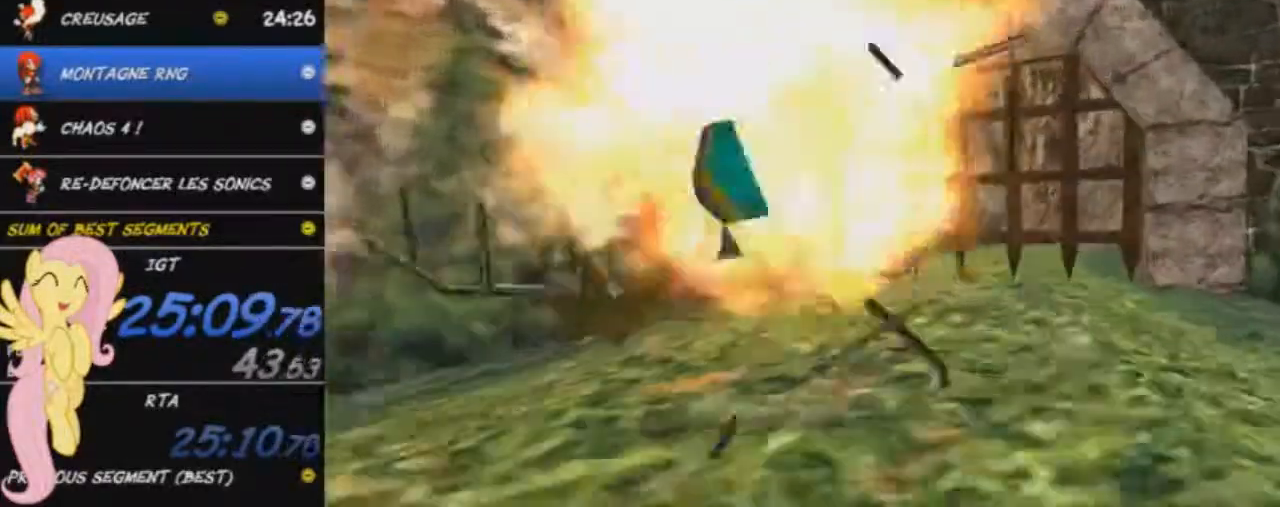
{"buttons": [], "left_stick": "down-right", "events": [[133, "left_stick", "right"], [383, "left_stick", "down-right"]]}
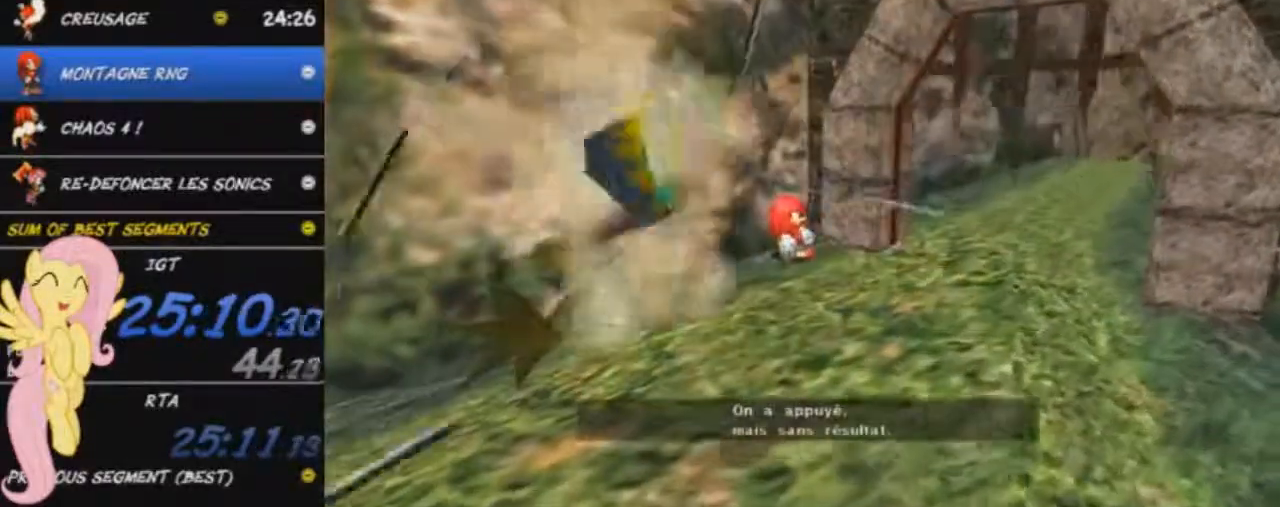
{"buttons": [], "left_stick": "down-right", "events": []}
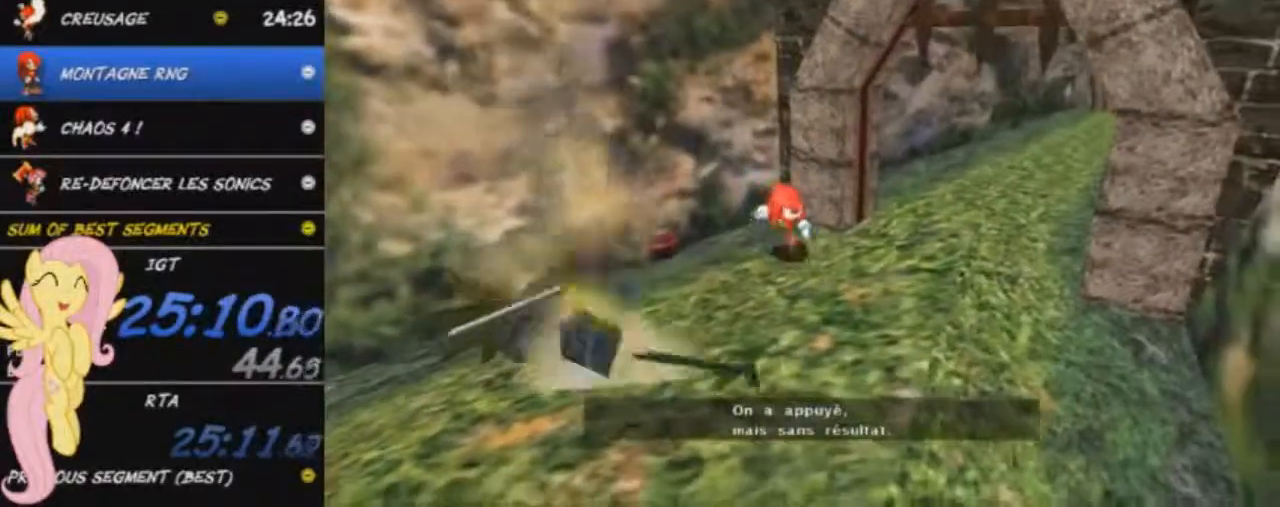
{"buttons": [], "left_stick": "up-right", "events": [[233, "left_stick", "right"], [383, "left_stick", "up-right"]]}
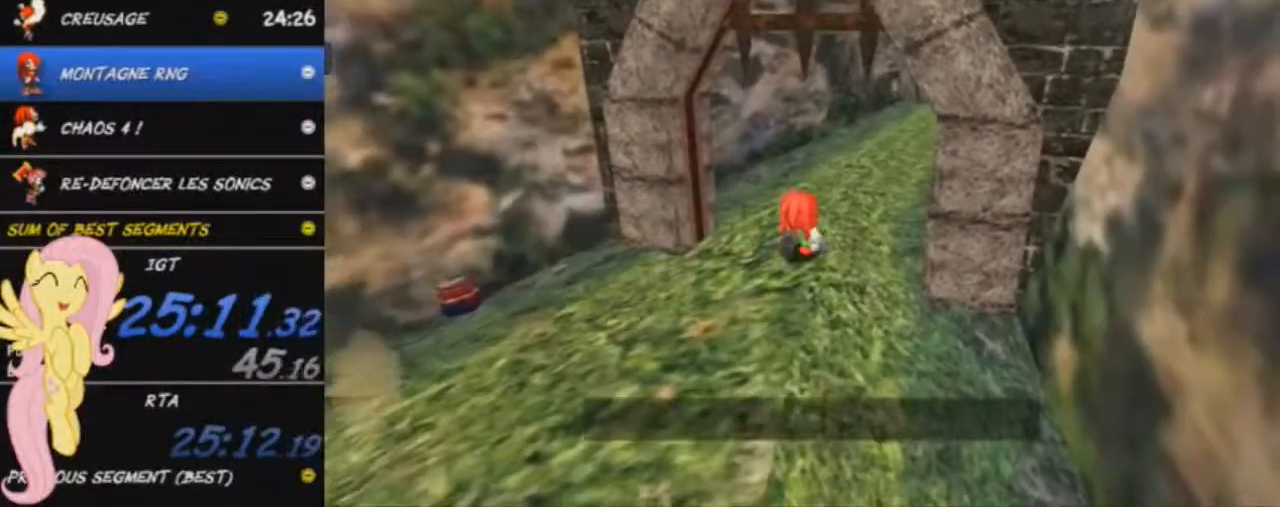
{"buttons": [], "left_stick": "up", "events": [[234, "A", "down"], [267, "left_stick", "up"], [301, "A", "up"], [401, "A", "down"], [484, "A", "up"]]}
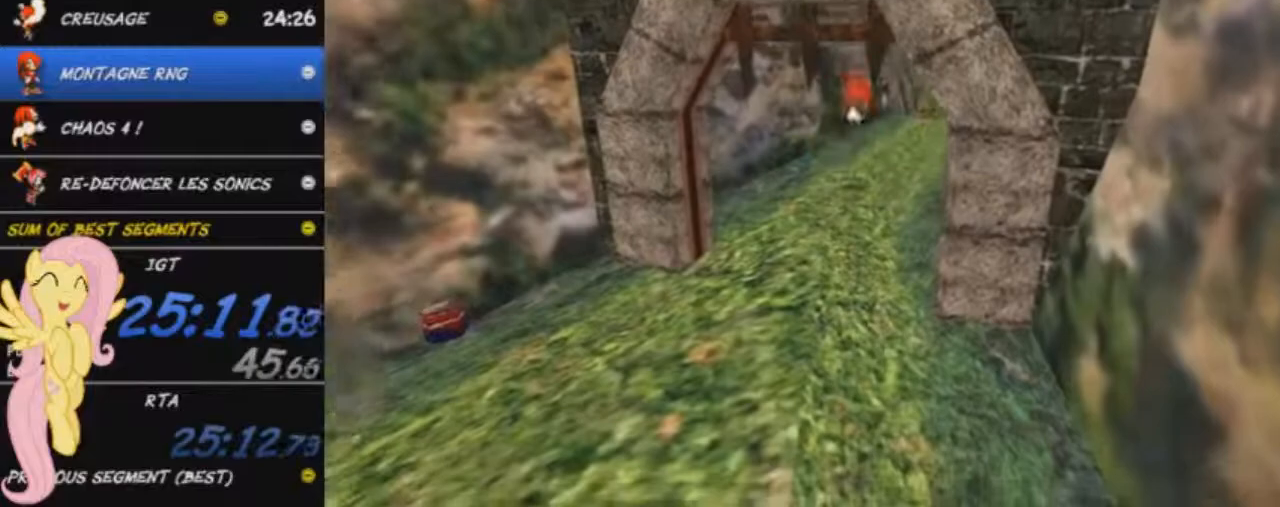
{"buttons": [], "left_stick": "up", "events": []}
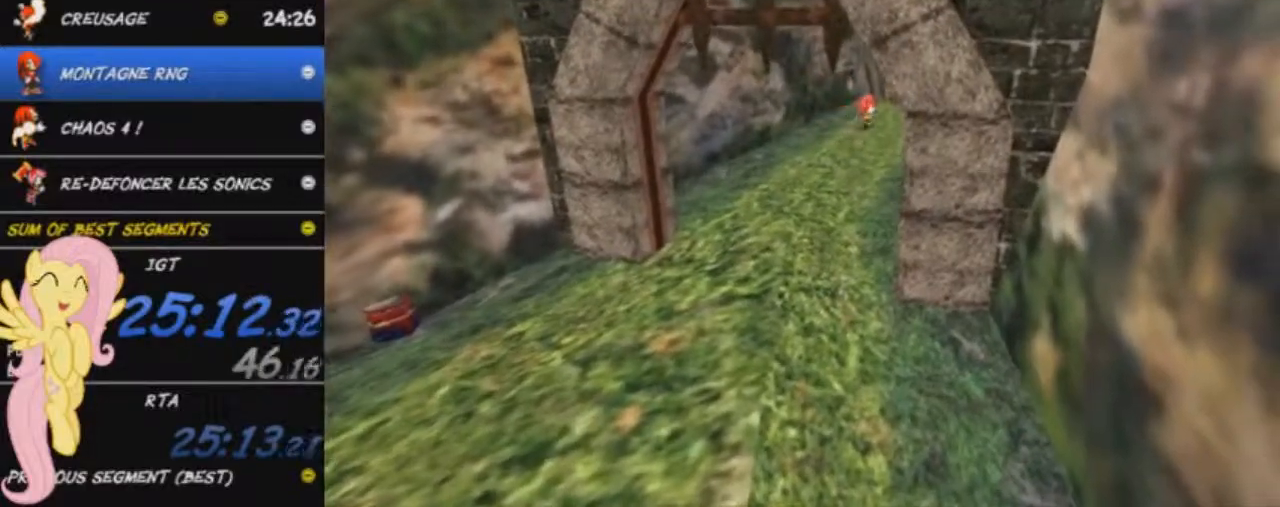
{"buttons": [], "left_stick": "up", "events": []}
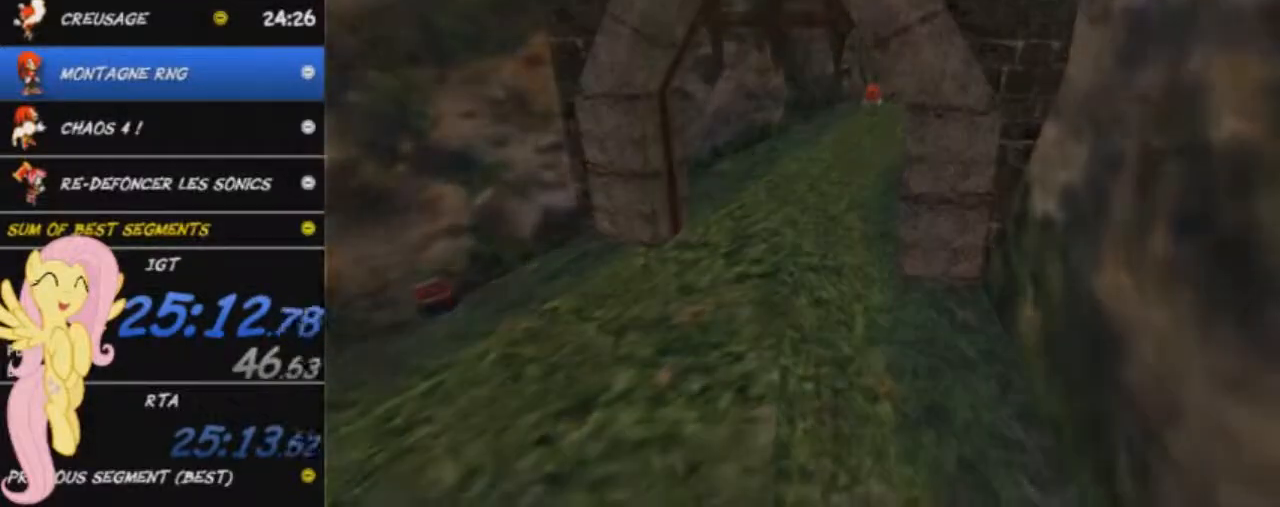
{"buttons": [], "left_stick": "up-right", "events": [[367, "left_stick", "up-right"]]}
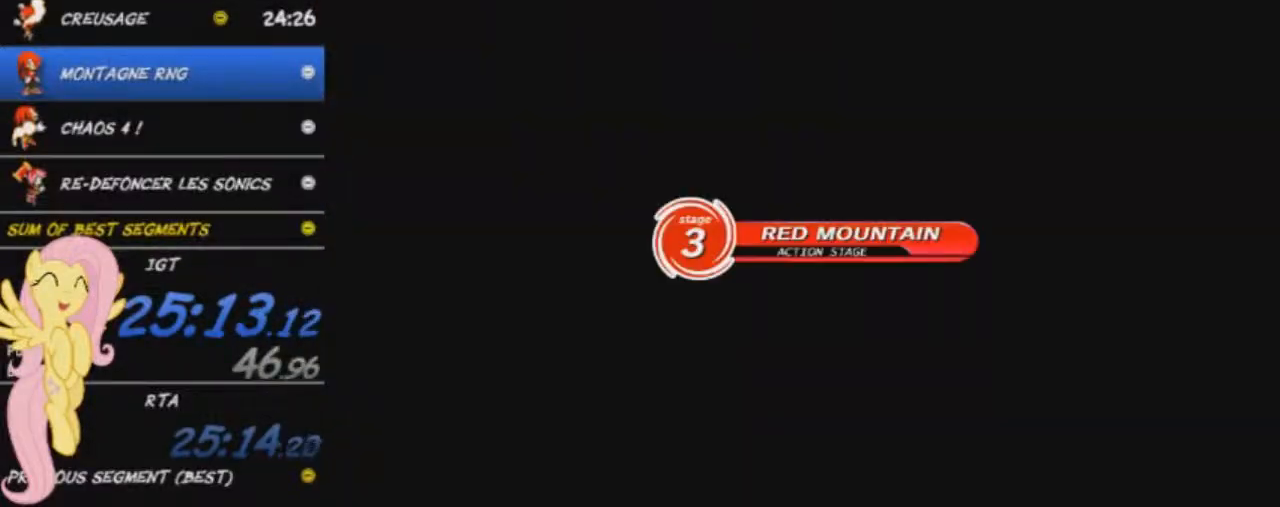
{"buttons": [], "left_stick": "up-right", "events": []}
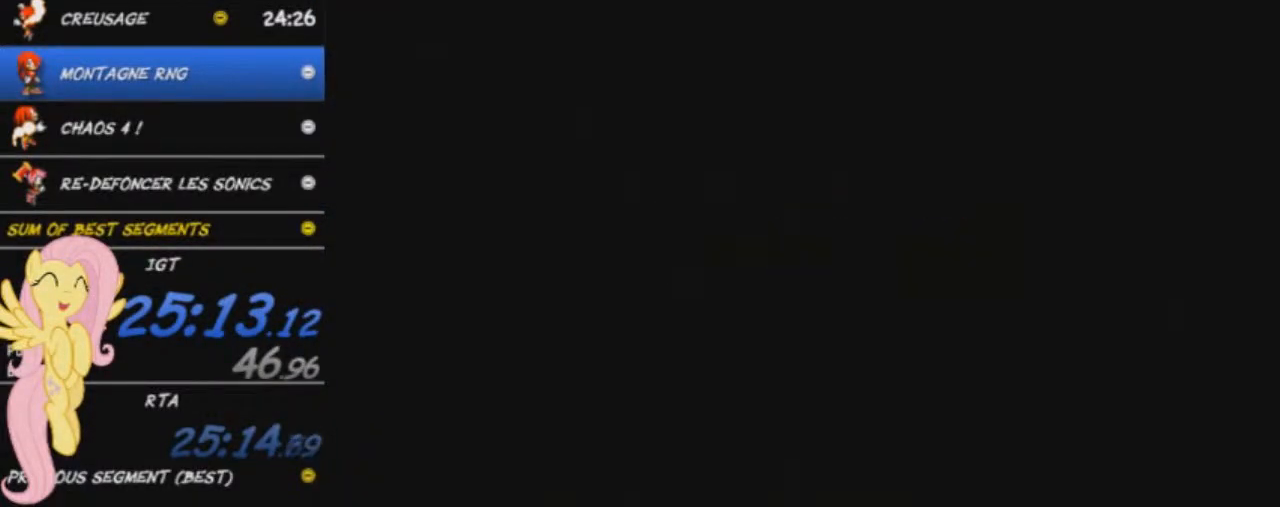
{"buttons": [], "left_stick": "up-right", "events": []}